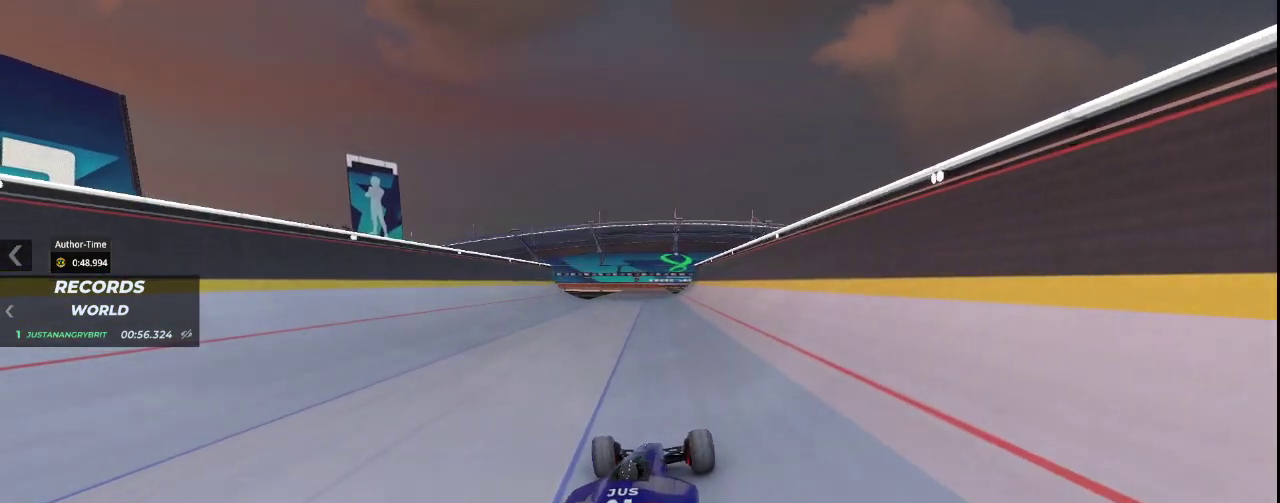
Gameplay with keyboard; each line is a JSON object with the keys held at the frame after it. "events" lists presses ("down") and releases ("up") of "down", "left", "right" and "up" between this image and that frame as [ms after this image, input, new state], when the widget could be followed in between. No other keys are recorded. Mouse input is not recorded.
{"keys": ["up"], "events": [[167, "left", "up"]]}
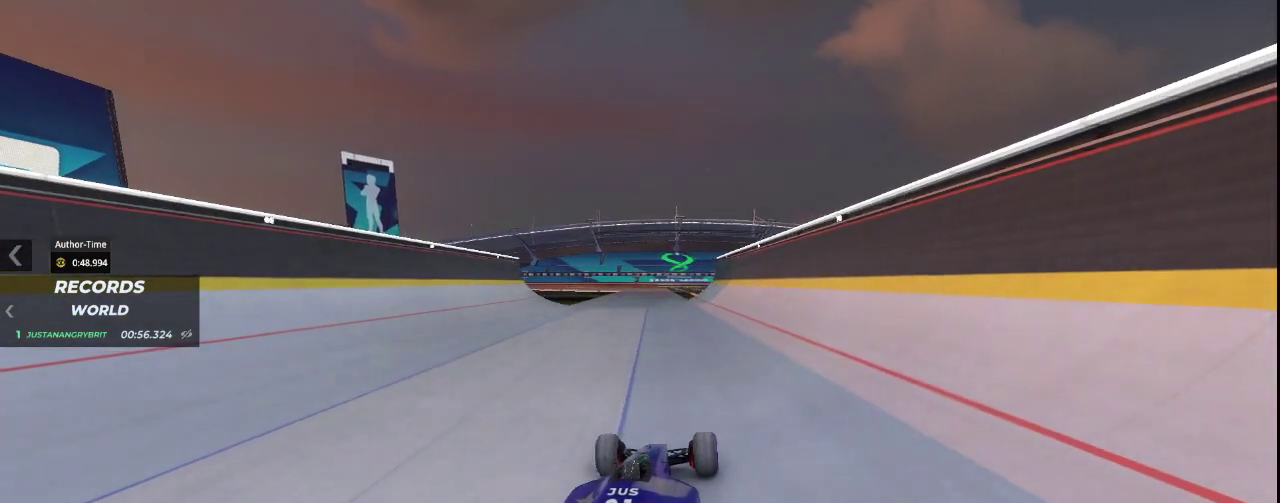
{"keys": ["up"], "events": []}
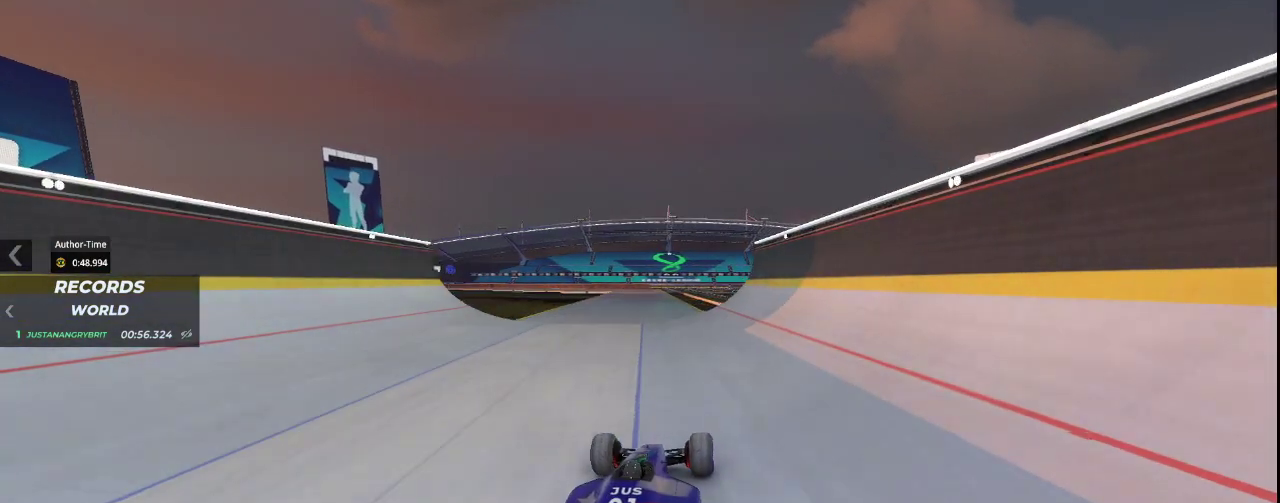
{"keys": ["up"], "events": []}
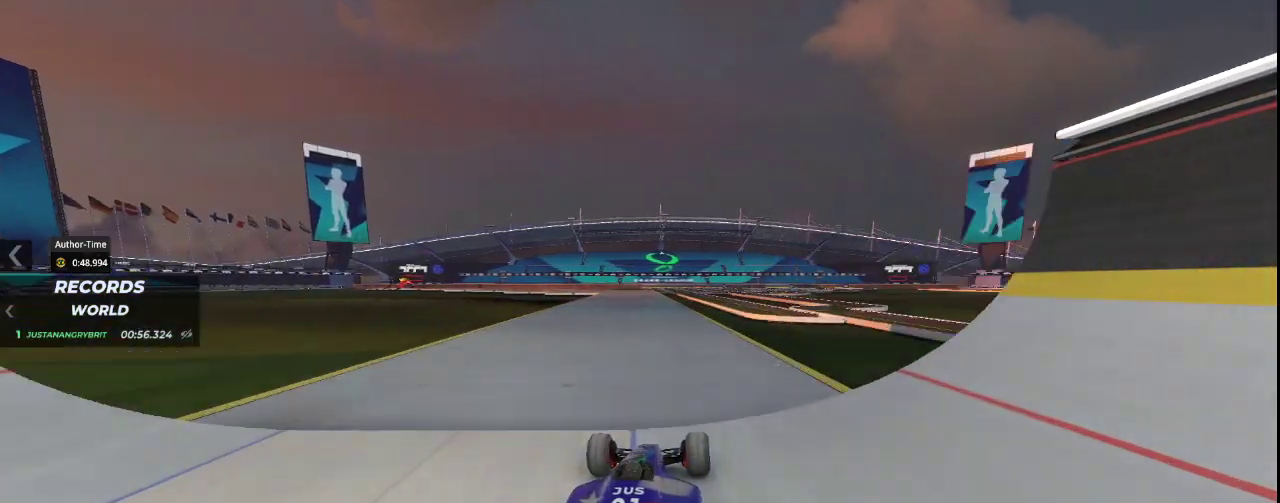
{"keys": ["up"], "events": []}
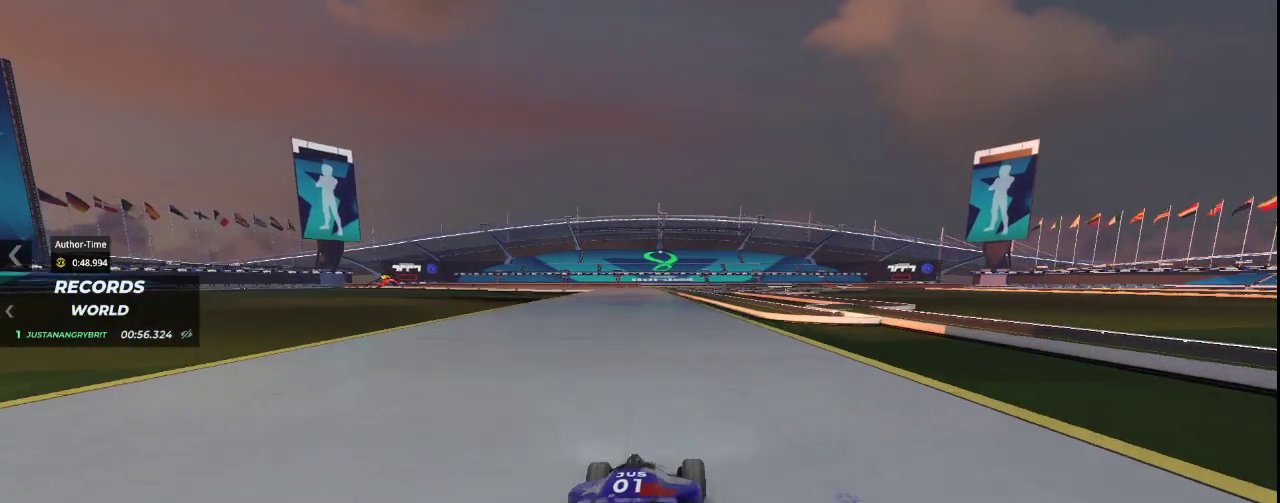
{"keys": ["up"], "events": []}
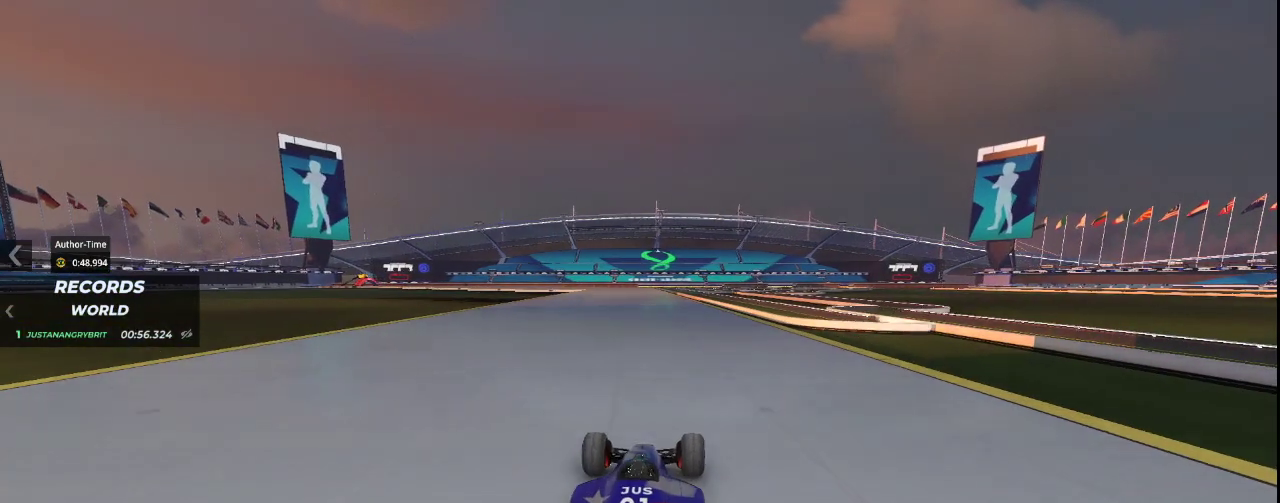
{"keys": ["up"], "events": []}
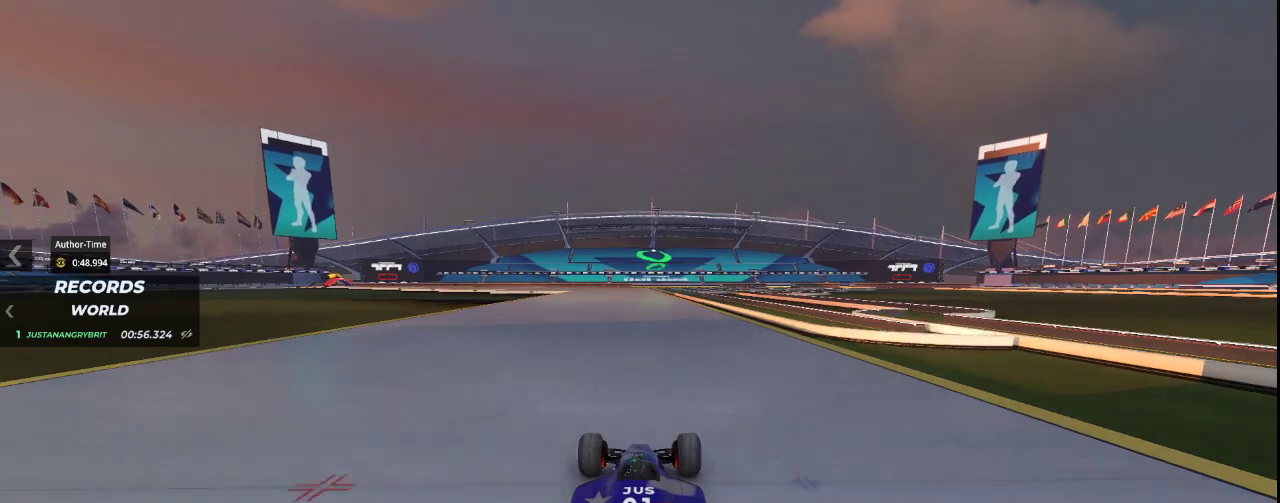
{"keys": ["up"], "events": []}
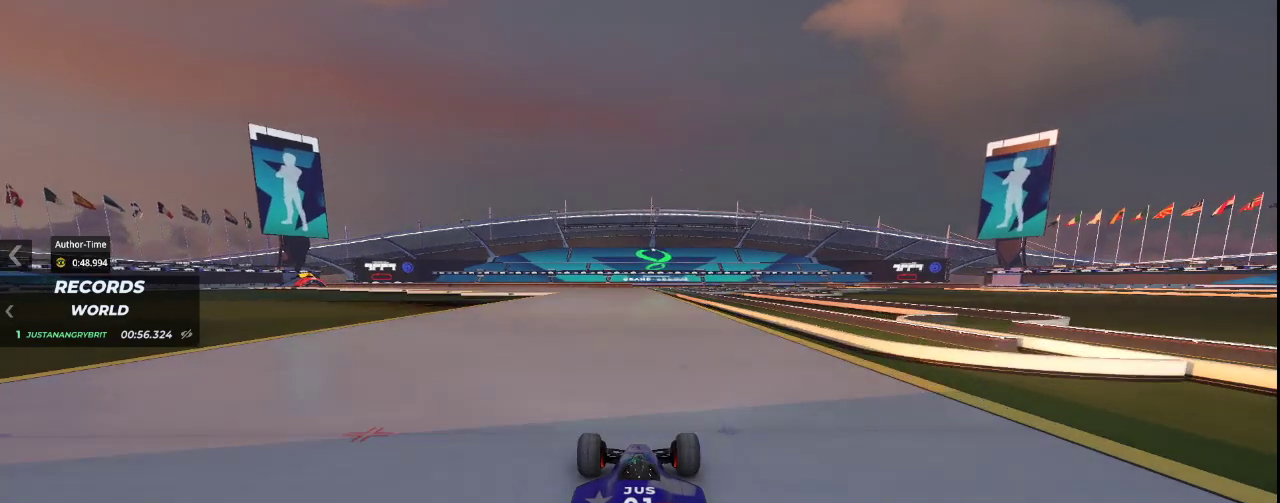
{"keys": ["up"], "events": []}
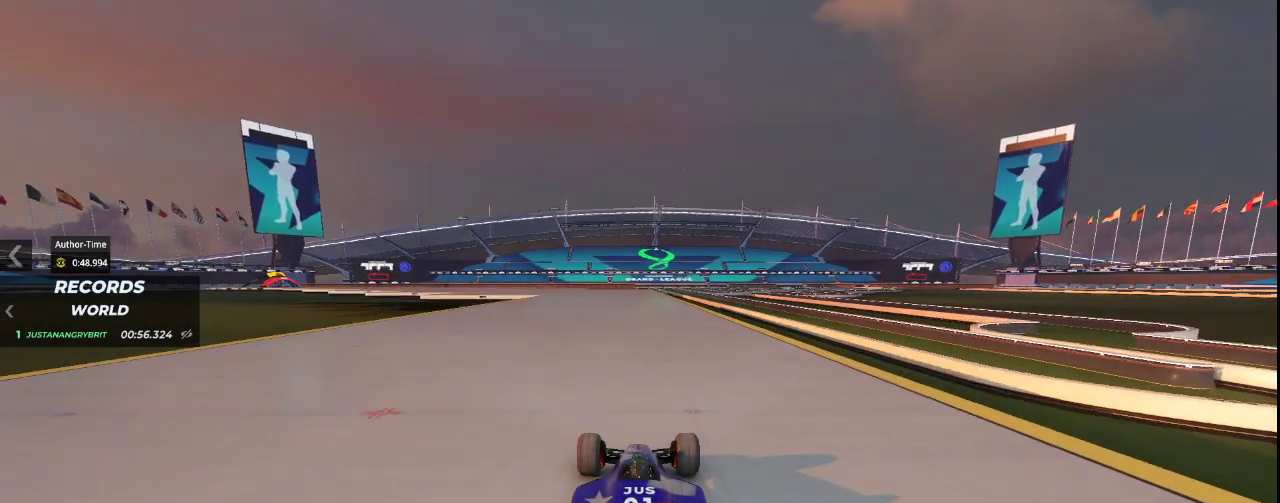
{"keys": ["left", "up"], "events": [[267, "left", "down"]]}
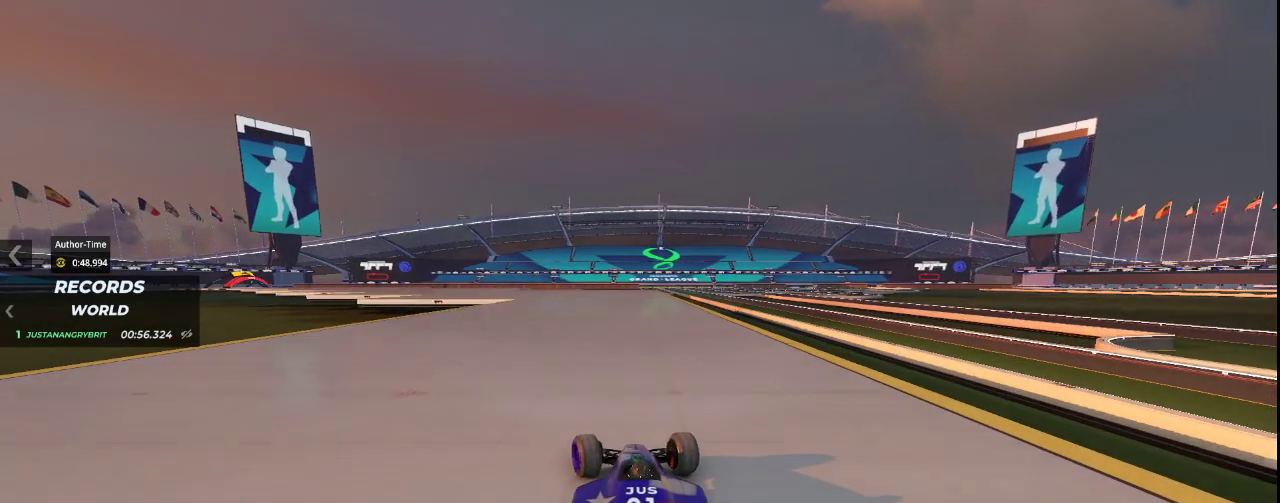
{"keys": ["left", "up"], "events": []}
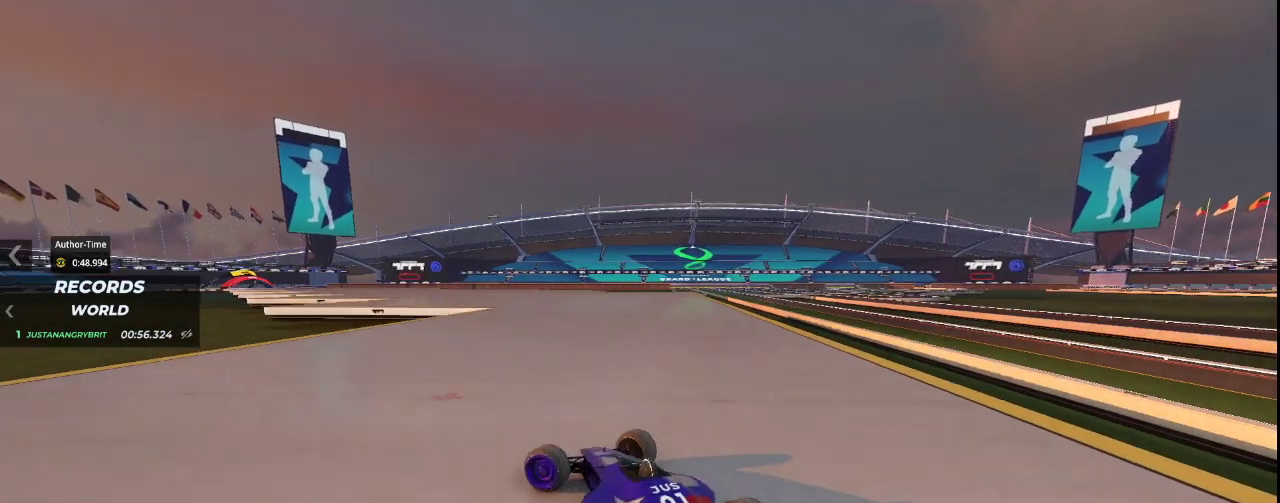
{"keys": ["right", "up"], "events": [[100, "right", "down"], [133, "left", "up"]]}
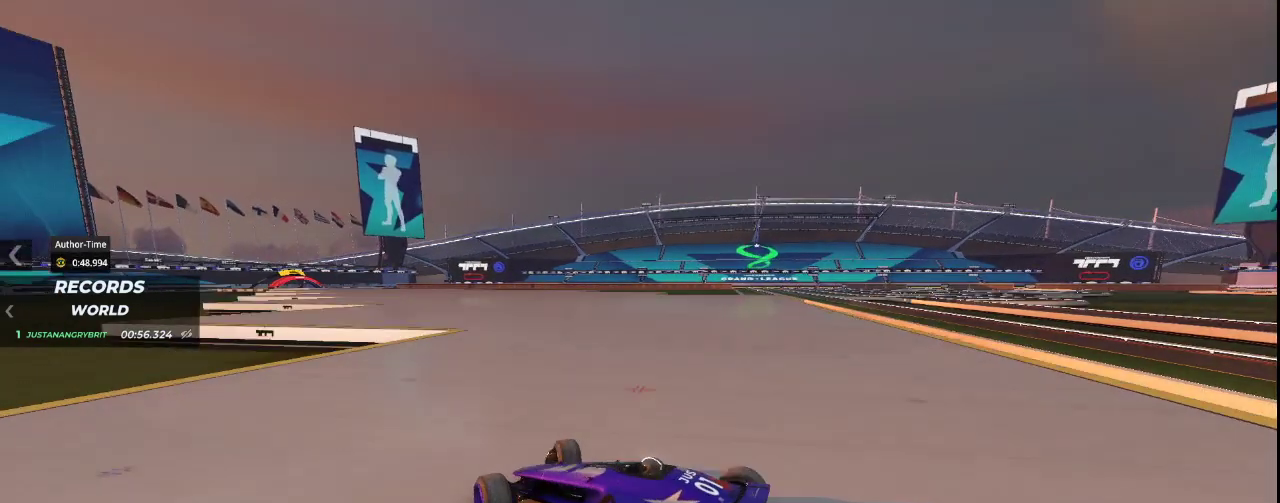
{"keys": ["right", "up"], "events": [[167, "up", "up"], [300, "up", "down"]]}
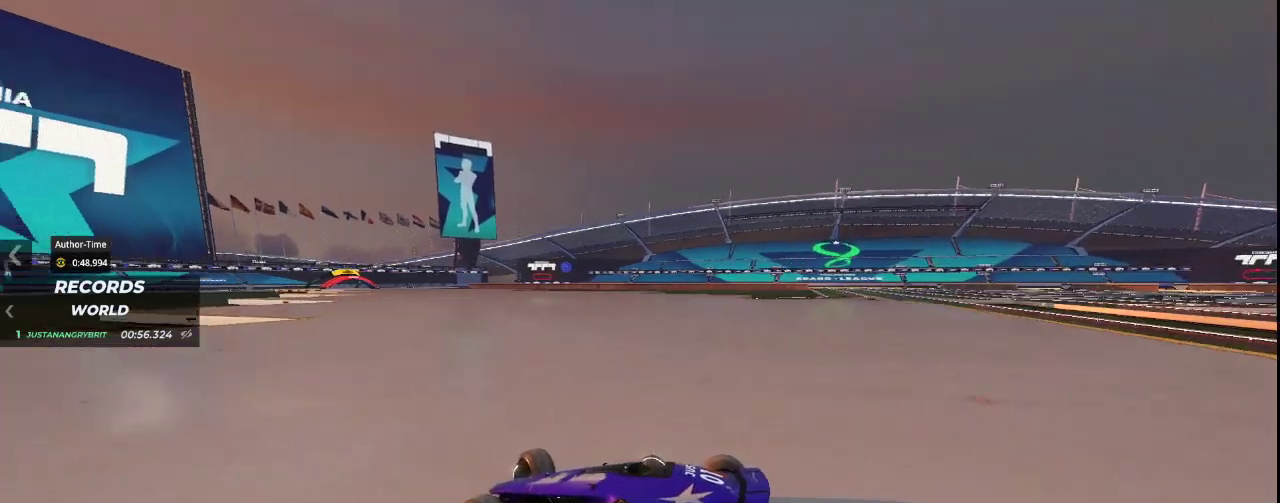
{"keys": ["right", "up"], "events": []}
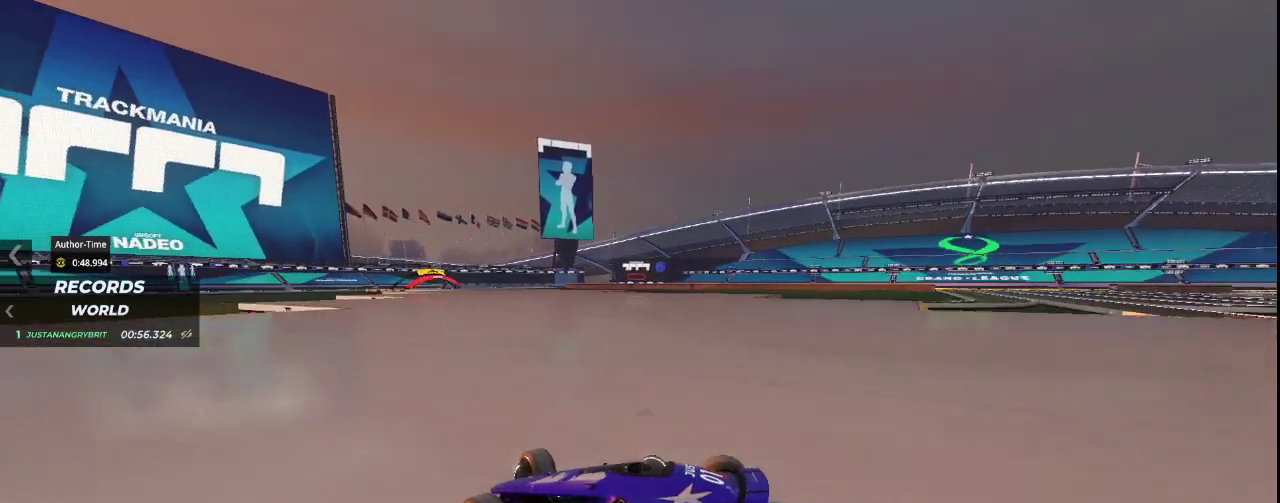
{"keys": ["right", "up"], "events": [[367, "down", "down"], [467, "down", "up"]]}
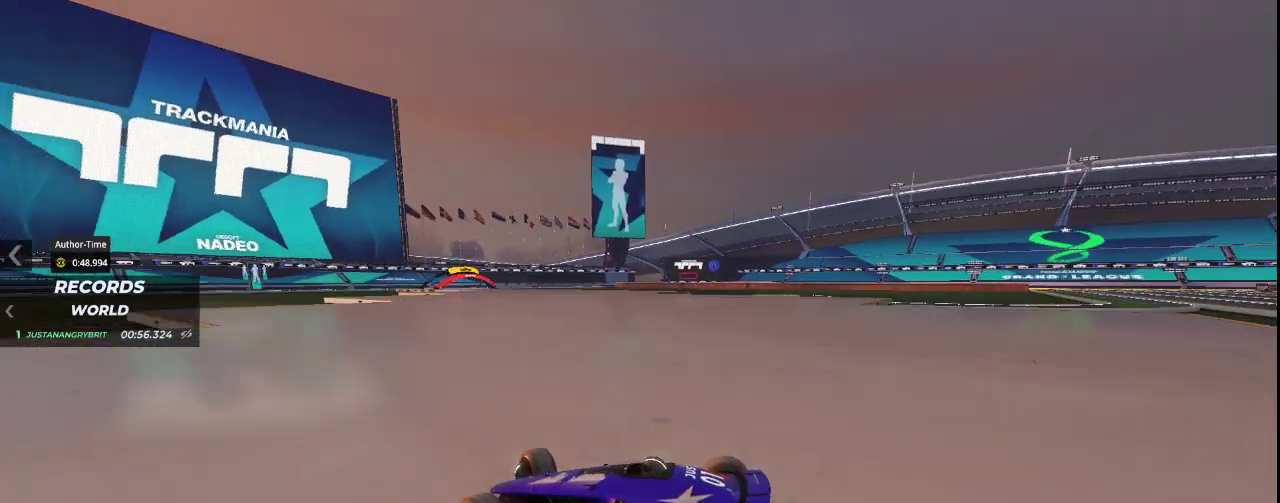
{"keys": ["right"], "events": [[367, "up", "up"]]}
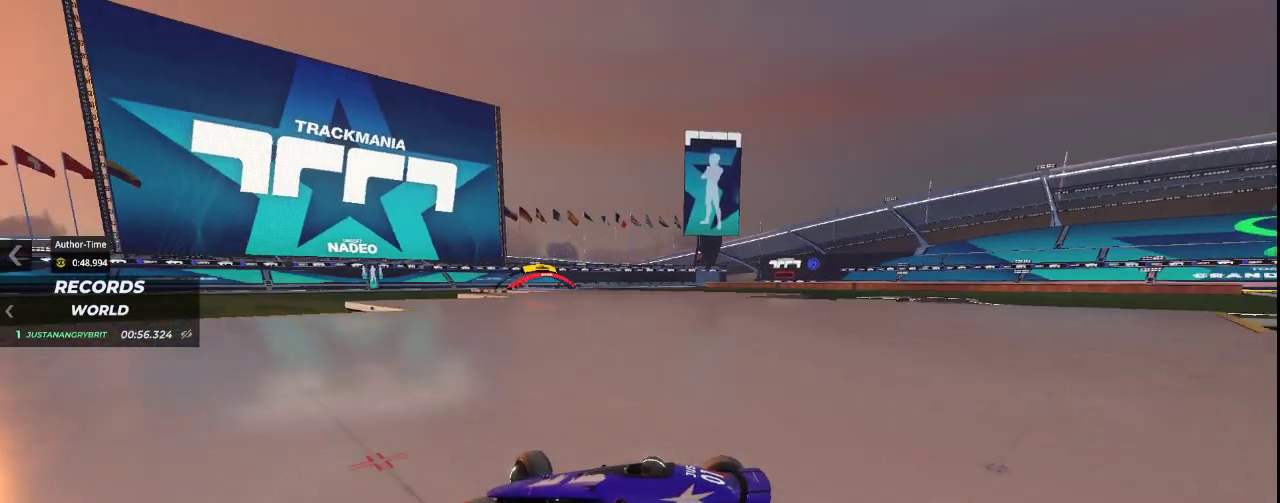
{"keys": ["right", "up"], "events": [[267, "up", "down"]]}
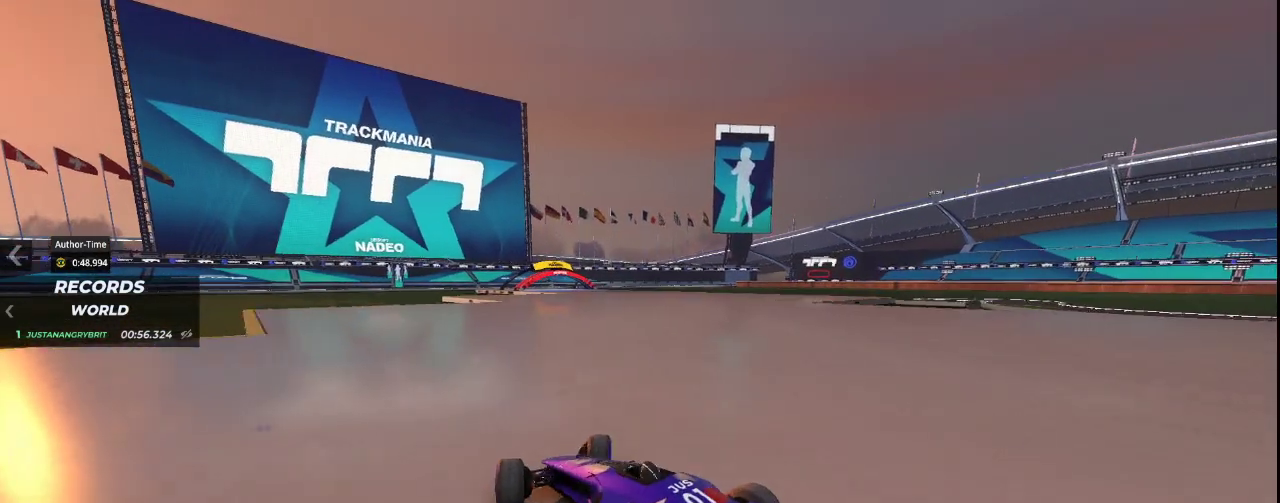
{"keys": ["left", "up"], "events": [[133, "left", "down"], [167, "right", "up"]]}
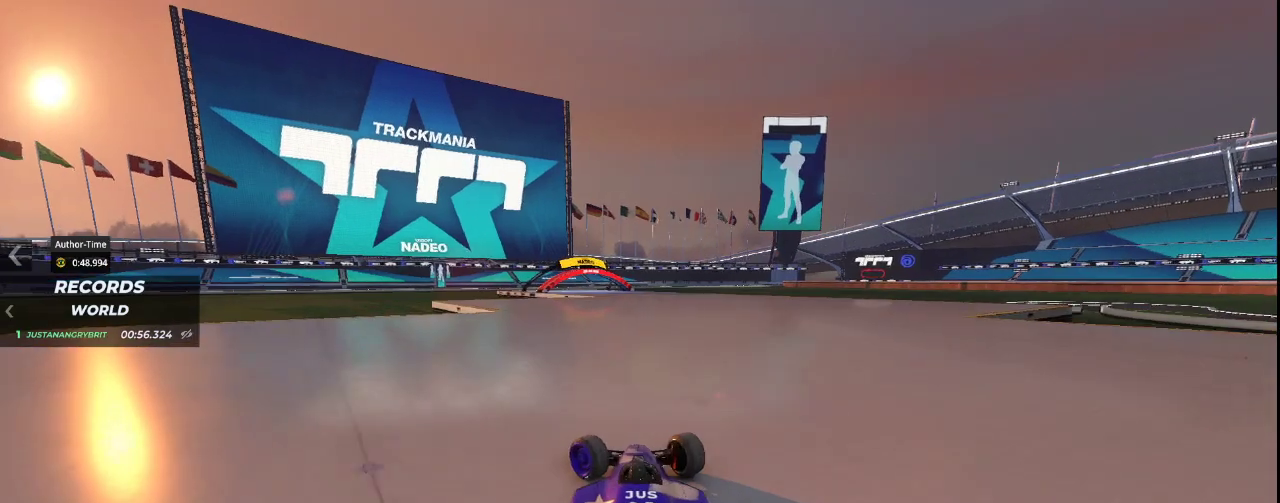
{"keys": ["left", "up"], "events": [[100, "left", "up"], [500, "left", "down"]]}
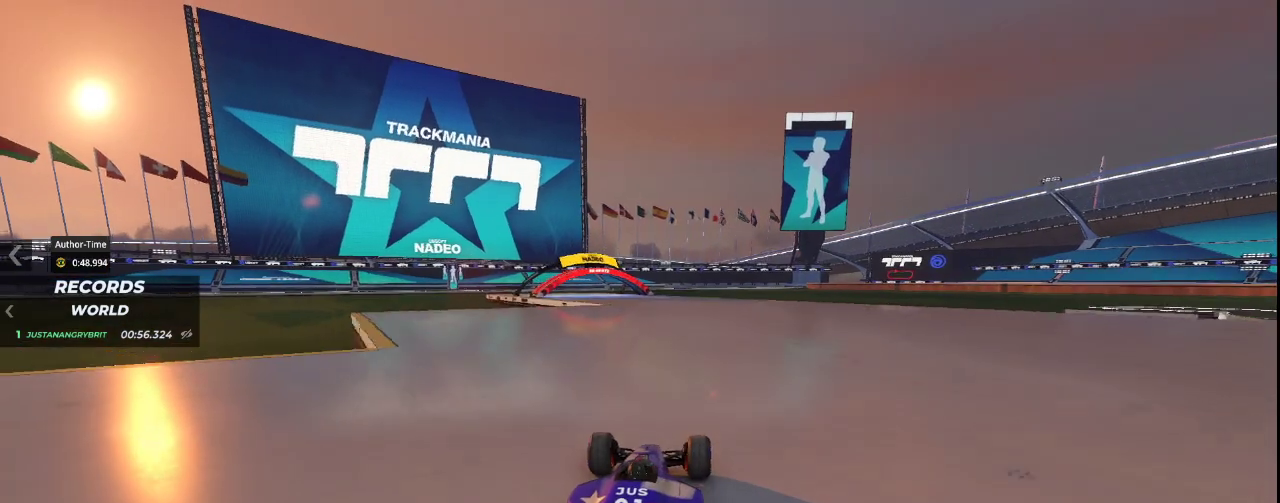
{"keys": ["up"], "events": [[300, "left", "up"]]}
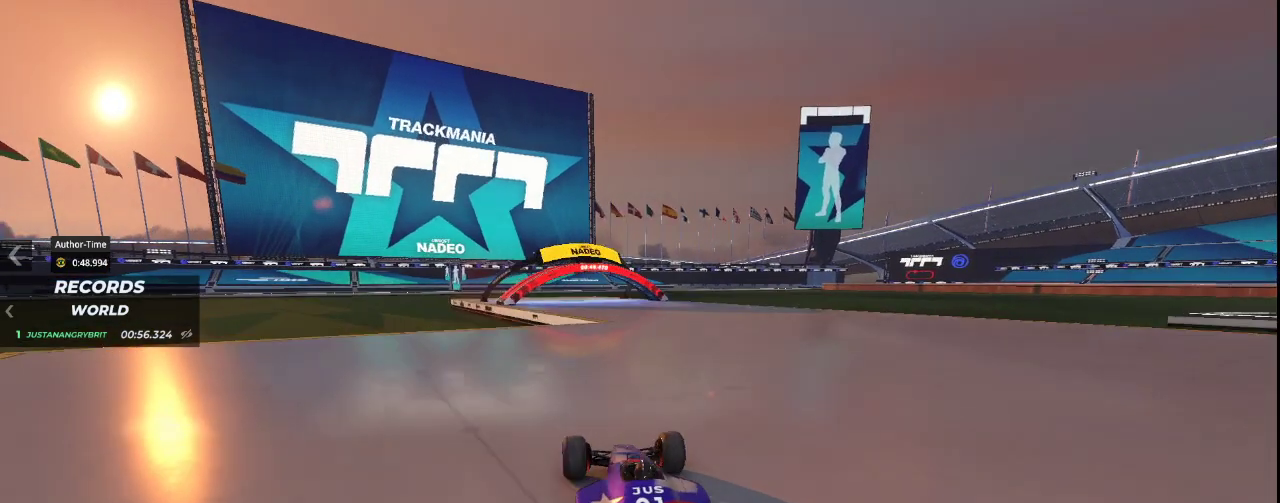
{"keys": ["up"], "events": [[100, "right", "down"], [367, "right", "up"]]}
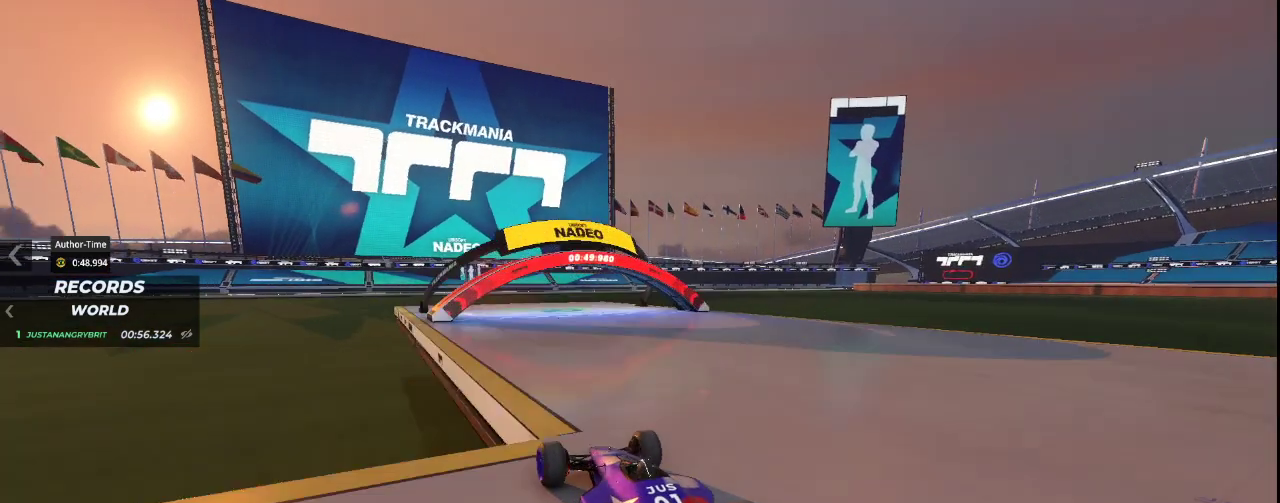
{"keys": ["up"], "events": []}
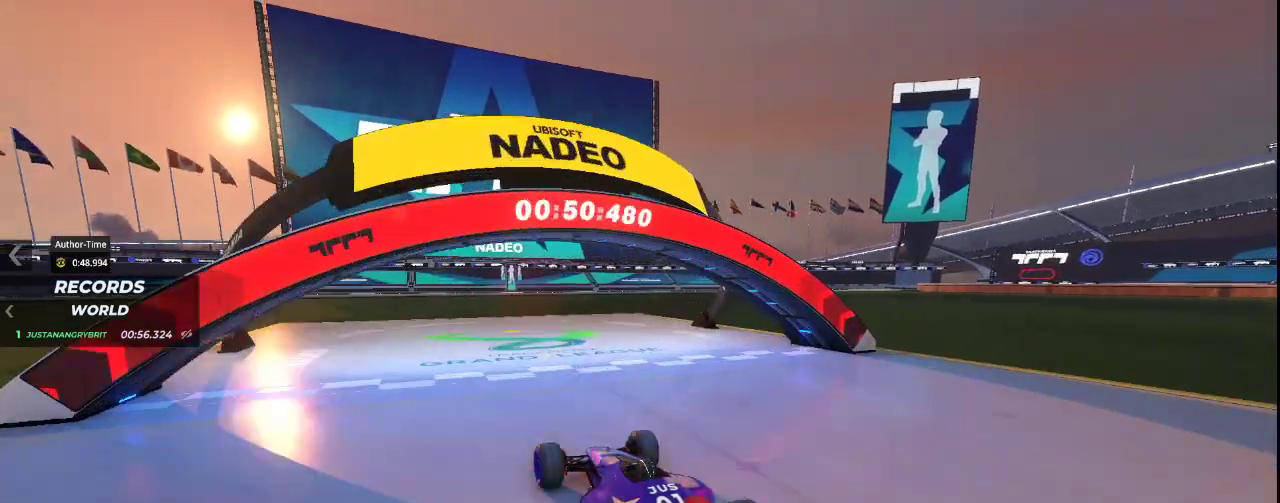
{"keys": ["up"], "events": []}
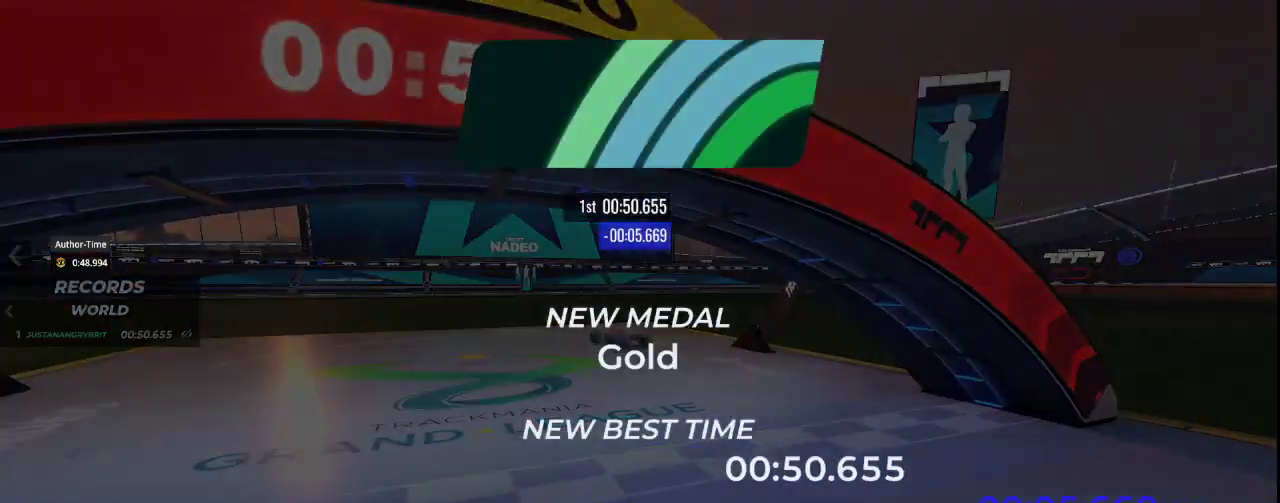
{"keys": [], "events": [[67, "up", "up"]]}
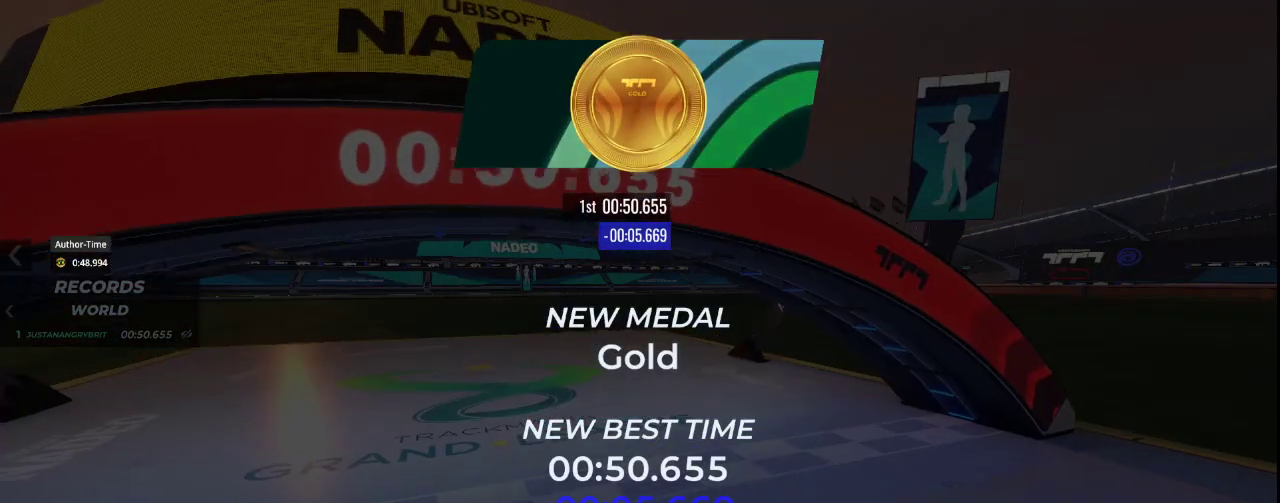
{"keys": [], "events": []}
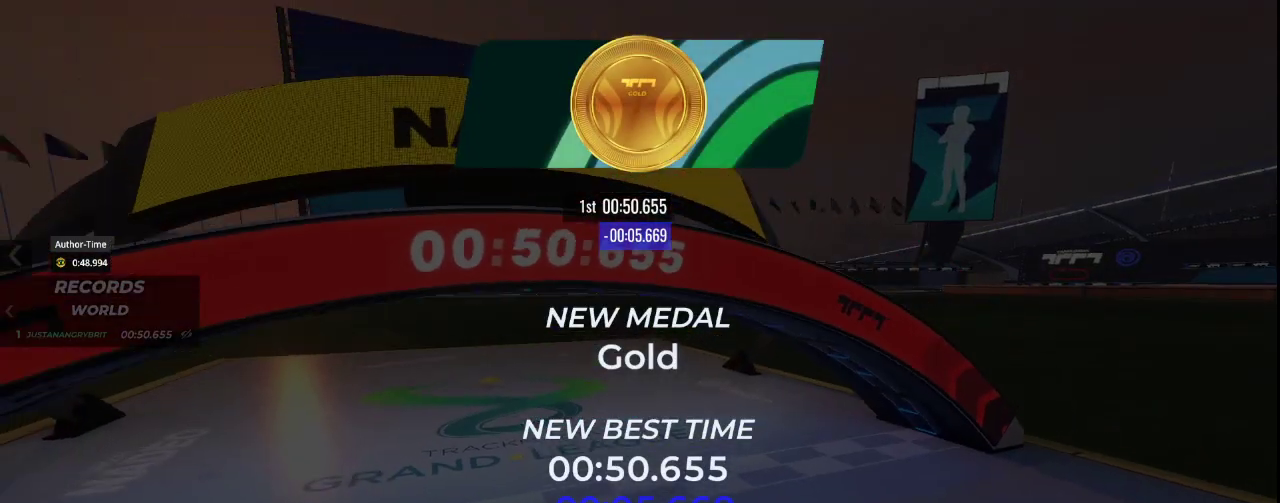
{"keys": [], "events": []}
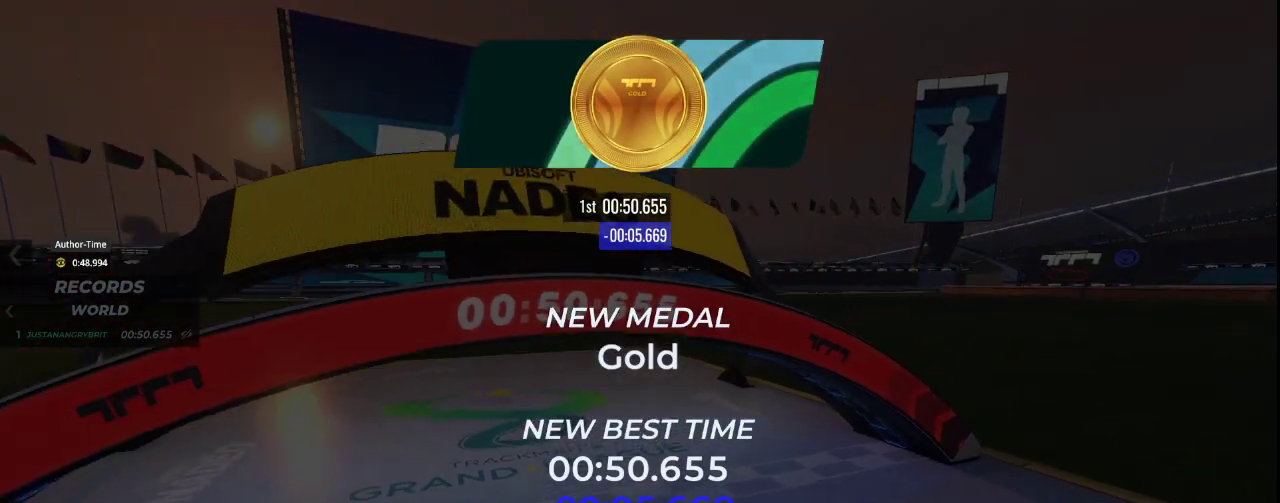
{"keys": [], "events": []}
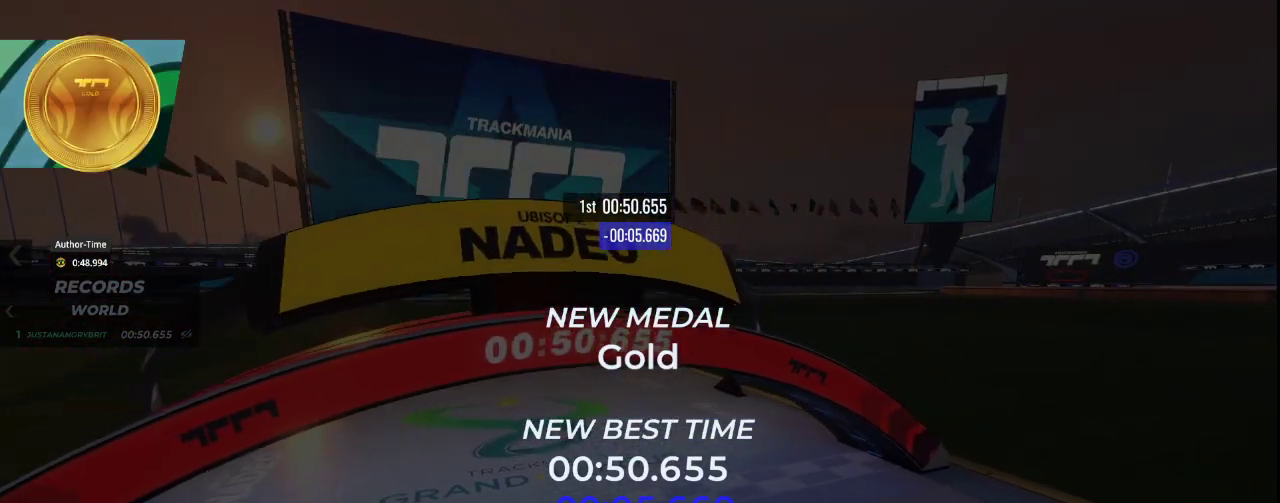
{"keys": [], "events": []}